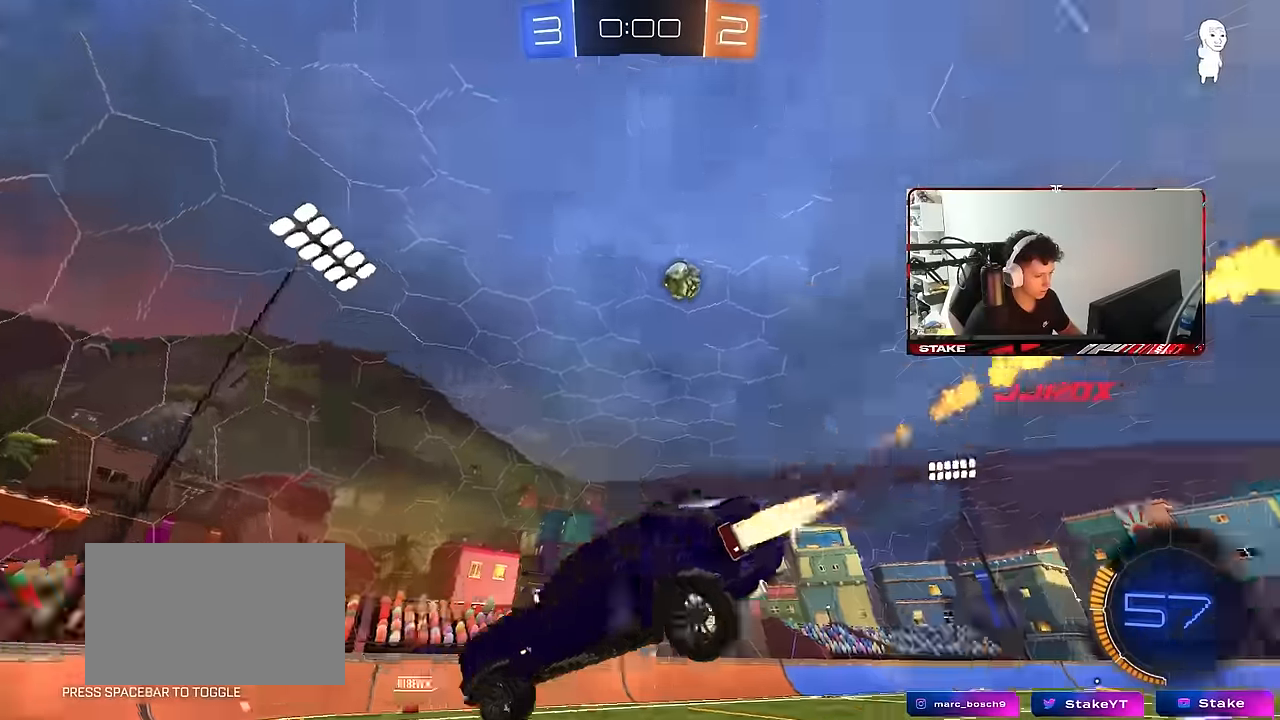
Gameplay with keyboard and mouse; each line is a JSON object with the keys and mouse buttons held at the frame after it. "events" lists presses ("down") and releases ("up") of "1", "2", "3", "4", "5", "a", "alt", "c", "caps_lock", "ctrl", "d", "e", "f", "g", "q", "r", "s", "shift", "space", "t", "tab", "v", "w", "x", "z", "mouse_left", "mouse_wheel" and "mouse_right" between this image and that frame as [ms after this image, input, new state], when the widget could be followed in between. "mouse_left", "mouse_wheel", "mouse_right" = the "left", "wheel", "right" buttons of the "mouse" list. No other keys are recorded. "wheel" means that the mouse wheel is clicked or scrolled. "mouse_move" is the direction in which the mouse moves at that frame (one of eight, or "still"), when it could be read.
{"keys": ["d", "w"], "mouse": ["left"], "mouse_move": "still", "events": [[50, "d", "up"], [50, "shift", "up"], [200, "mouse_left", "up"], [233, "w", "down"], [283, "d", "down"], [283, "mouse_left", "down"], [383, "shift", "down"], [466, "shift", "up"]]}
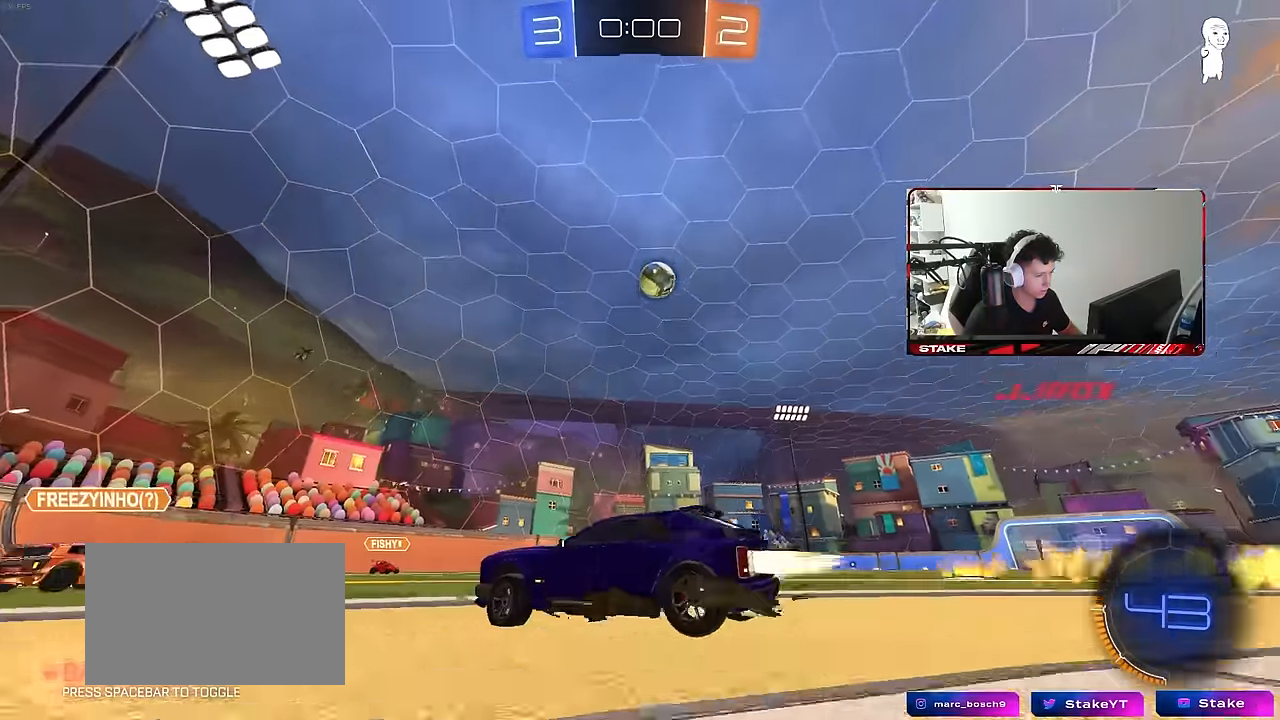
{"keys": ["d", "w"], "mouse": ["left"], "mouse_move": "still", "events": []}
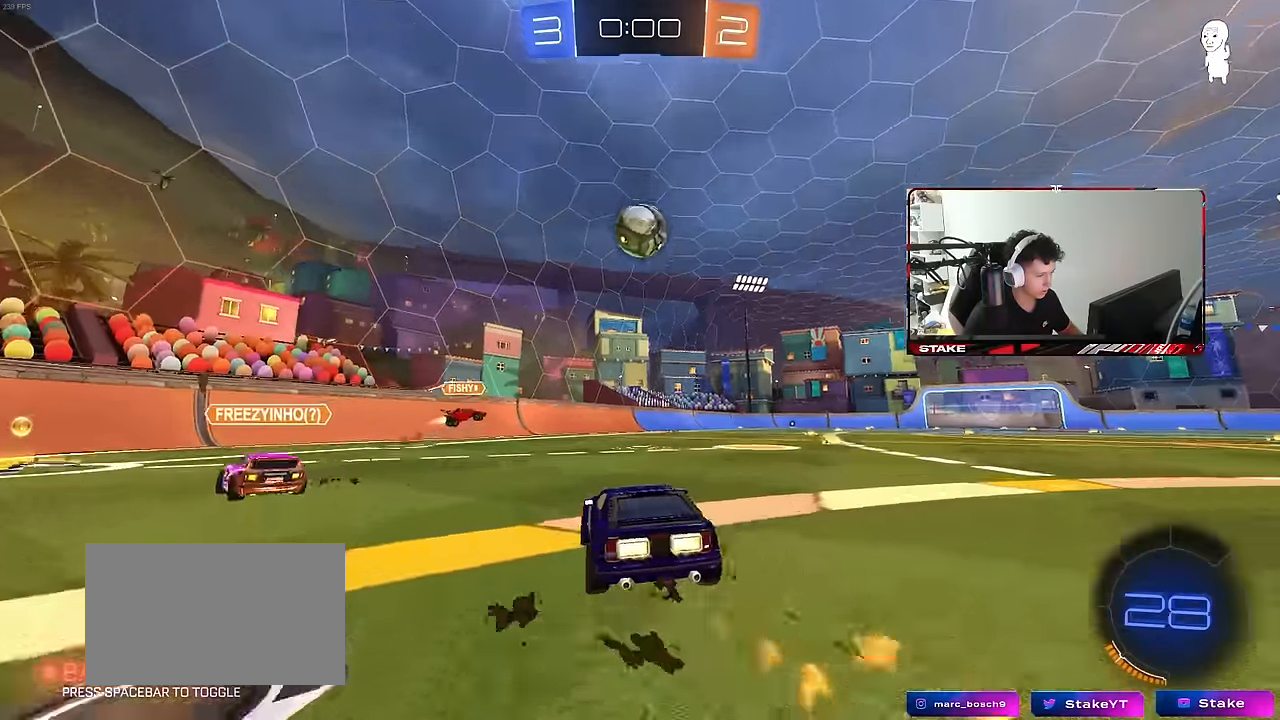
{"keys": ["d", "w"], "mouse": [], "mouse_move": "still", "events": [[133, "d", "up"], [366, "mouse_left", "up"], [416, "d", "down"]]}
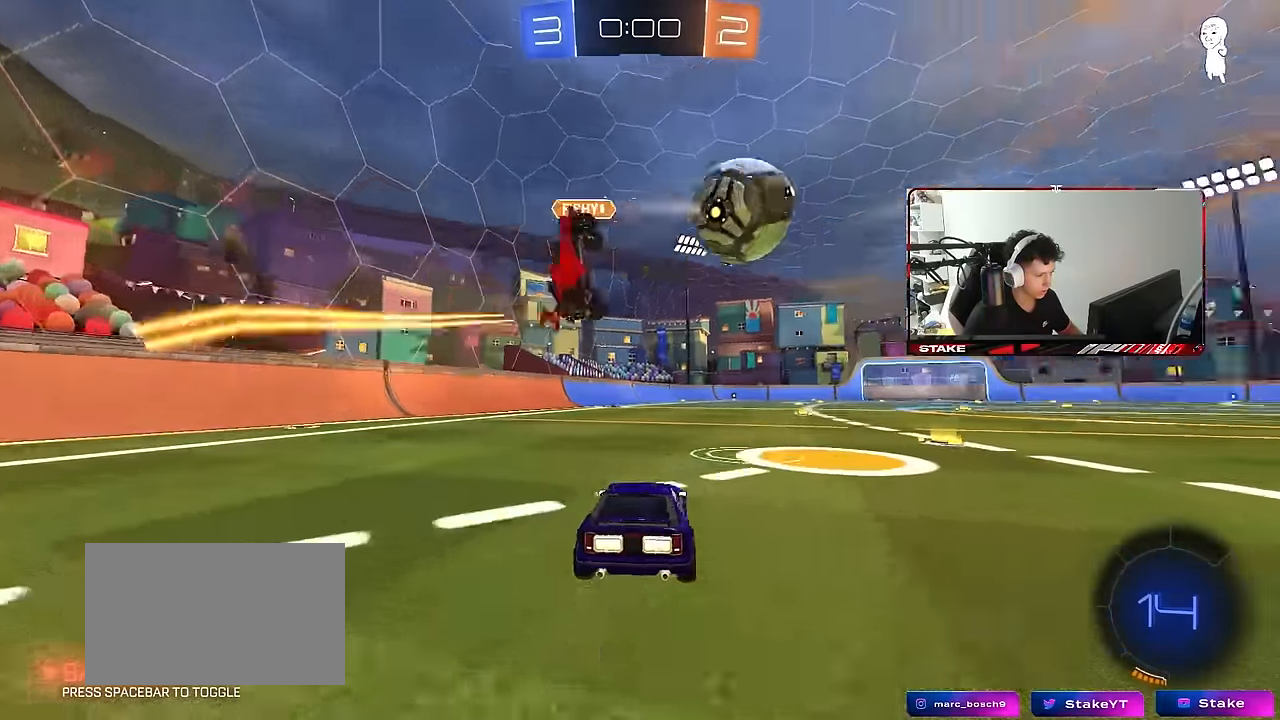
{"keys": ["space", "w"], "mouse": [], "mouse_move": "still", "events": [[150, "d", "up"], [150, "mouse_left", "down"], [150, "mouse_right", "down"], [200, "space", "down"], [233, "mouse_right", "up"], [283, "mouse_right", "down"], [333, "mouse_left", "up"], [333, "space", "up"], [433, "mouse_right", "up"], [466, "space", "down"]]}
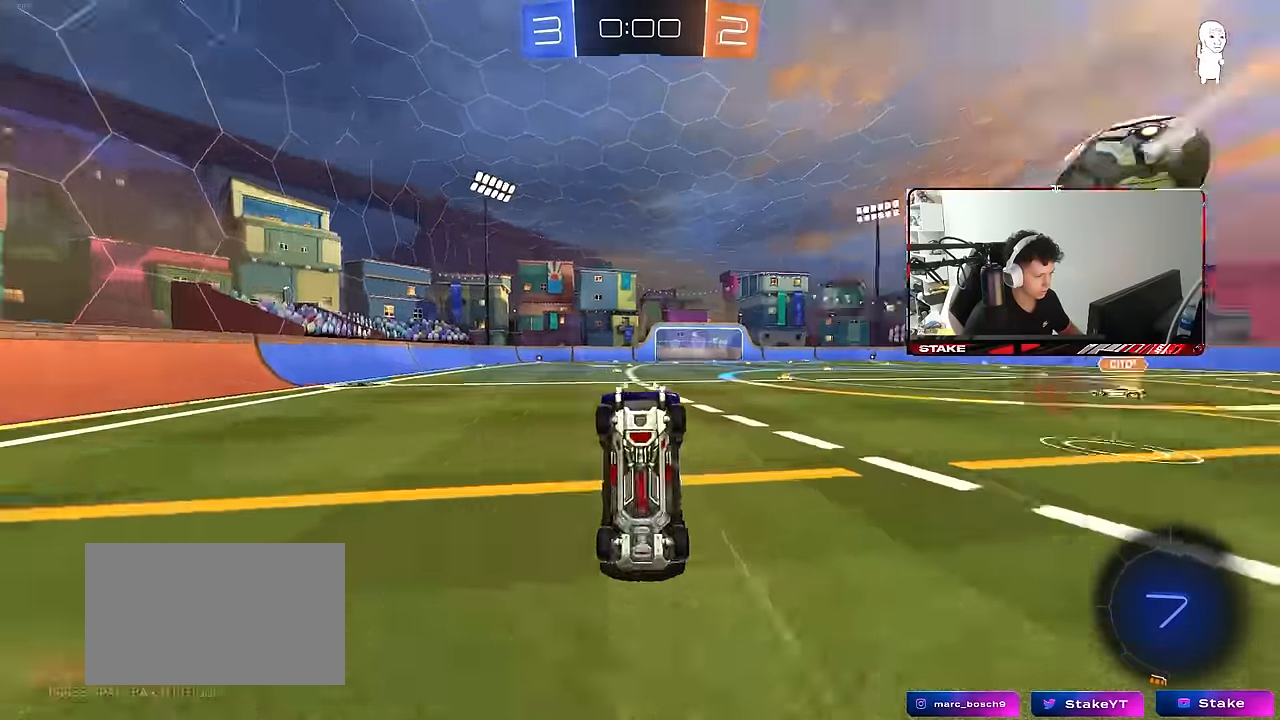
{"keys": [], "mouse": [], "mouse_move": "still", "events": [[166, "space", "up"], [350, "w", "up"]]}
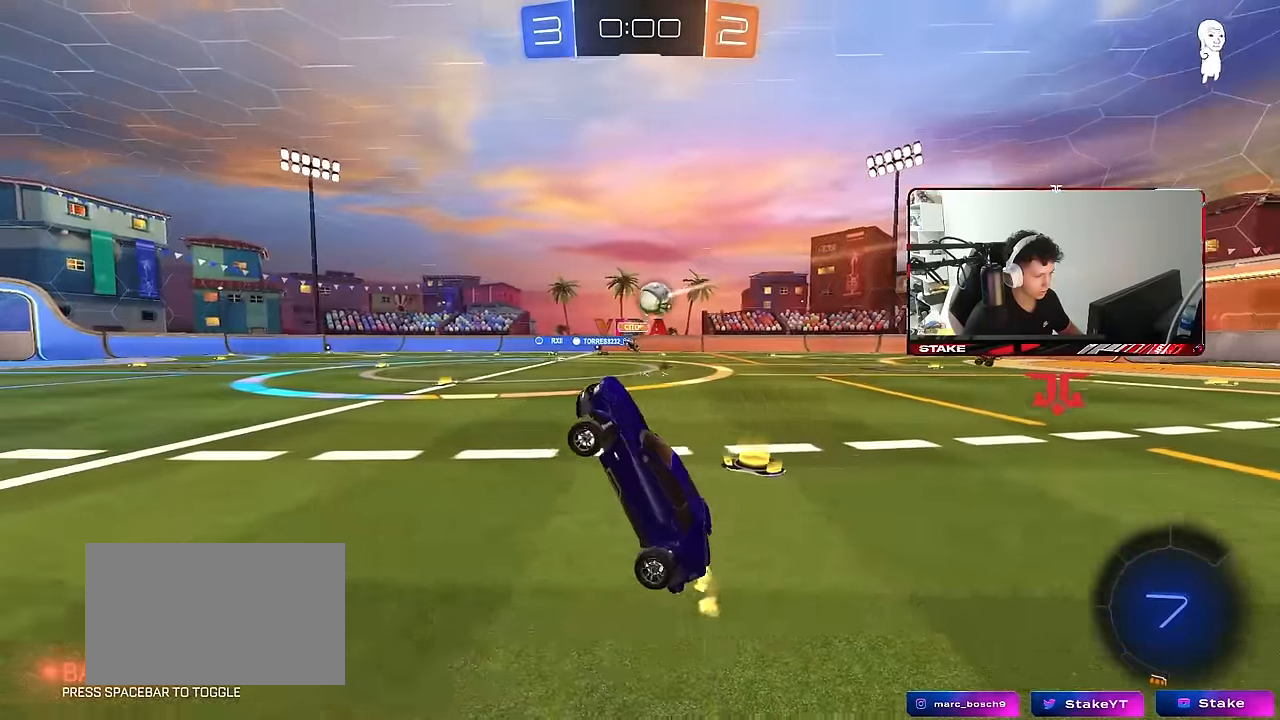
{"keys": ["d", "w"], "mouse": [], "mouse_move": "still", "events": [[266, "d", "down"], [316, "w", "down"], [366, "d", "up"], [450, "d", "down"]]}
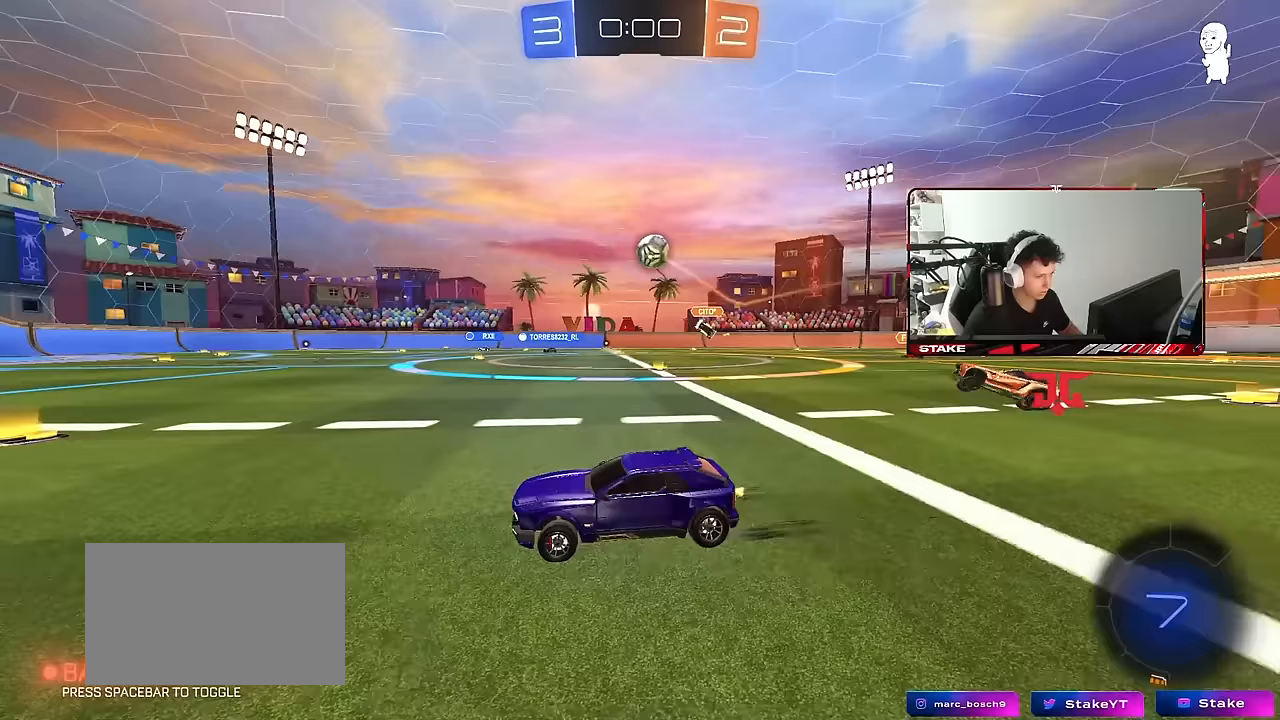
{"keys": ["a", "space", "w"], "mouse": ["left"], "mouse_move": "still", "events": [[150, "d", "up"], [200, "a", "down"], [433, "mouse_left", "down"], [433, "space", "down"]]}
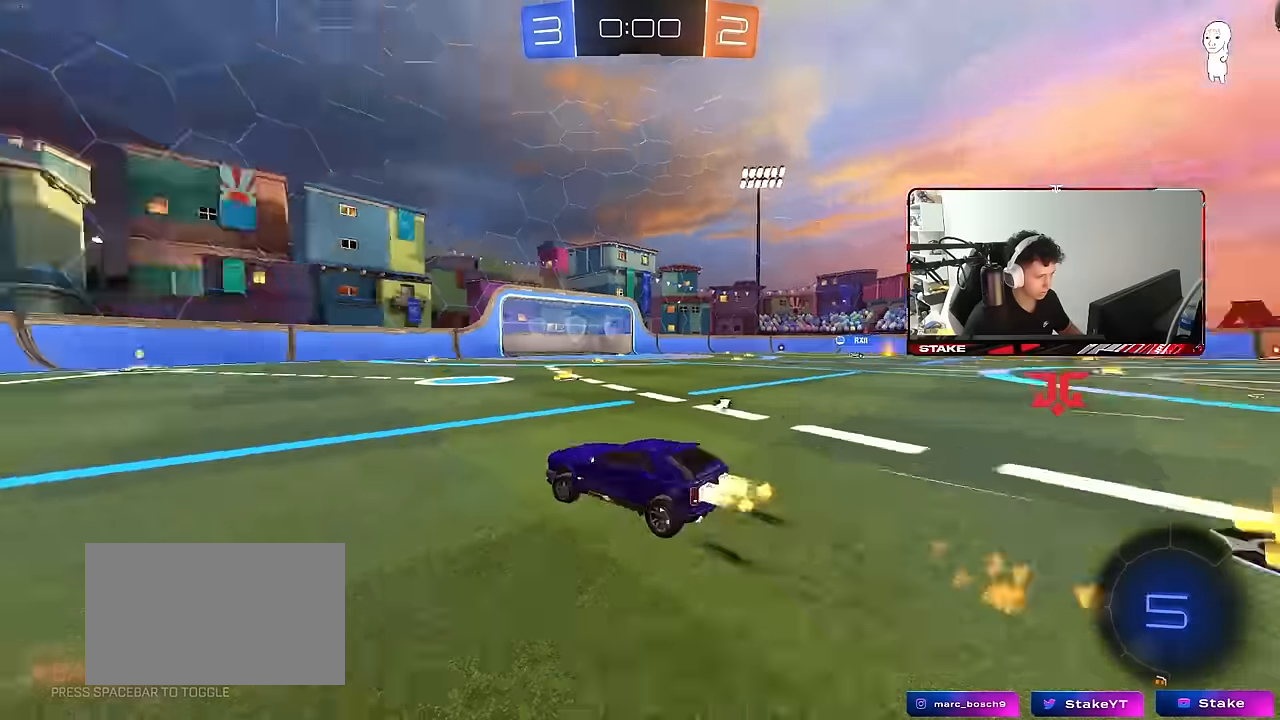
{"keys": ["w"], "mouse": [], "mouse_move": "still", "events": [[17, "a", "up"], [67, "space", "up"], [117, "mouse_left", "up"], [217, "mouse_left", "down"], [300, "space", "down"], [350, "mouse_left", "up"], [483, "space", "up"]]}
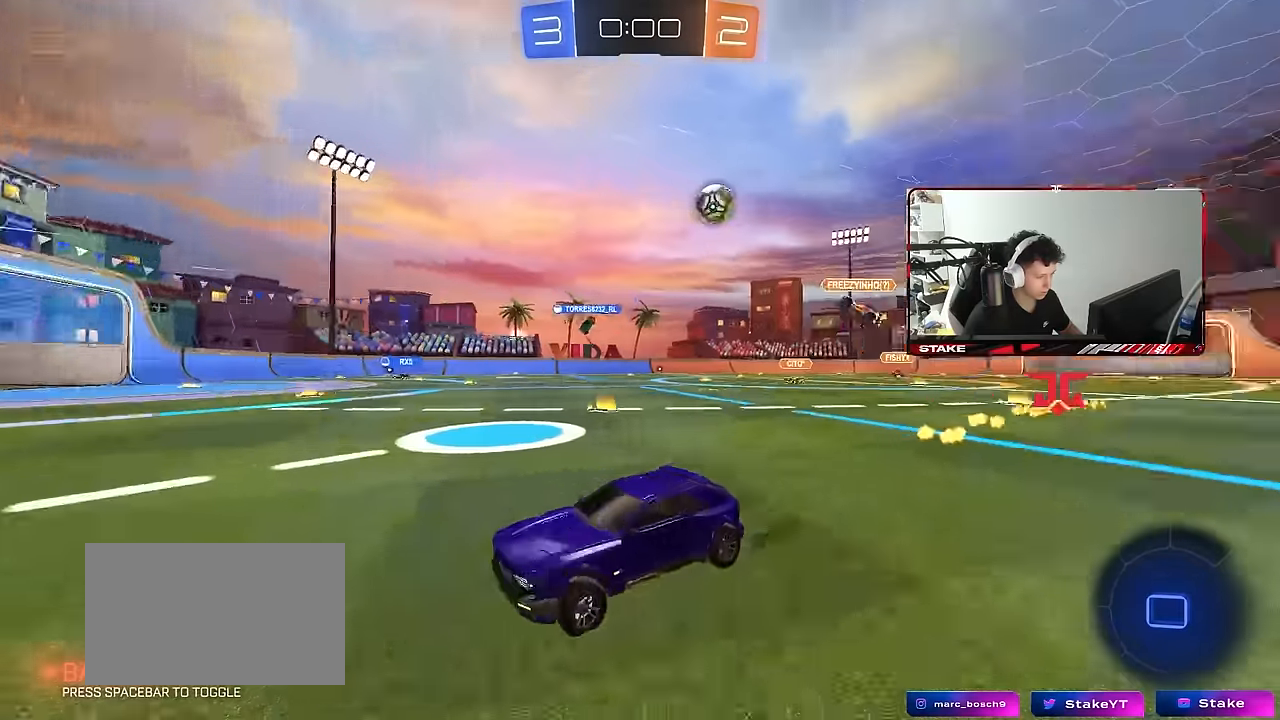
{"keys": ["w"], "mouse": [], "mouse_move": "still", "events": []}
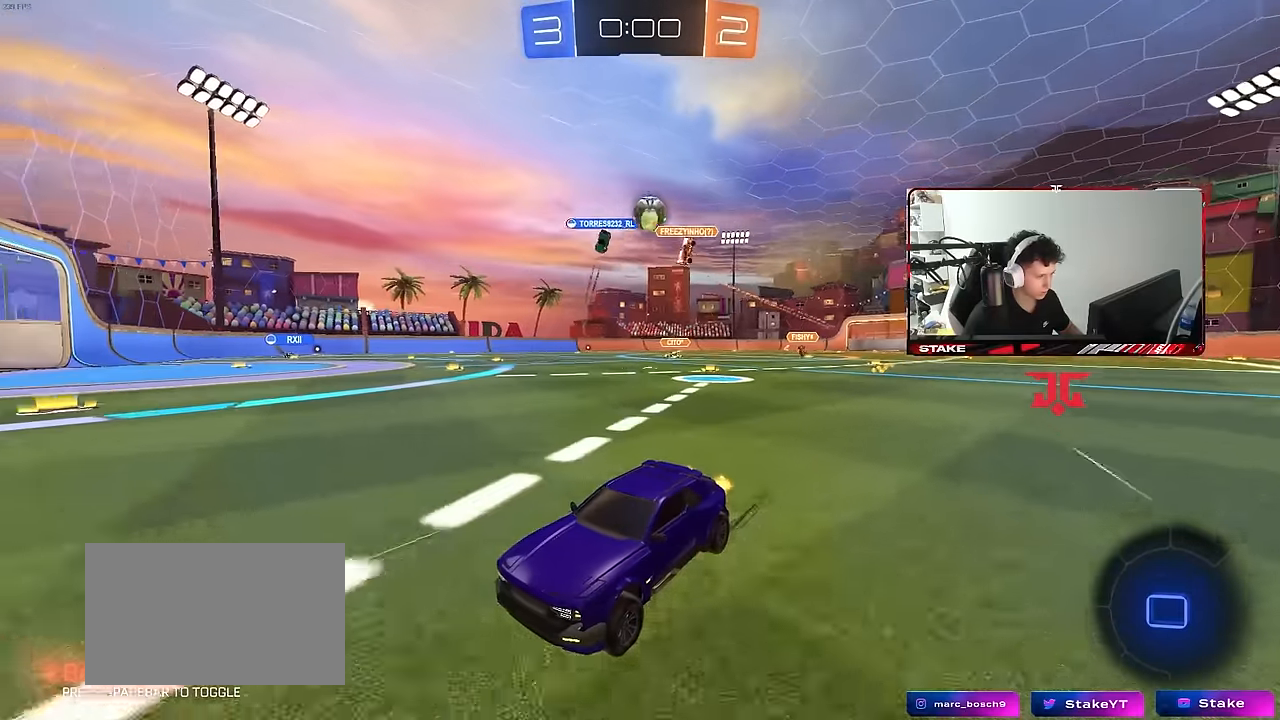
{"keys": ["d"], "mouse": [], "mouse_move": "still", "events": [[100, "a", "down"], [183, "w", "up"], [283, "s", "down"], [383, "d", "down"], [433, "a", "up"], [467, "s", "up"]]}
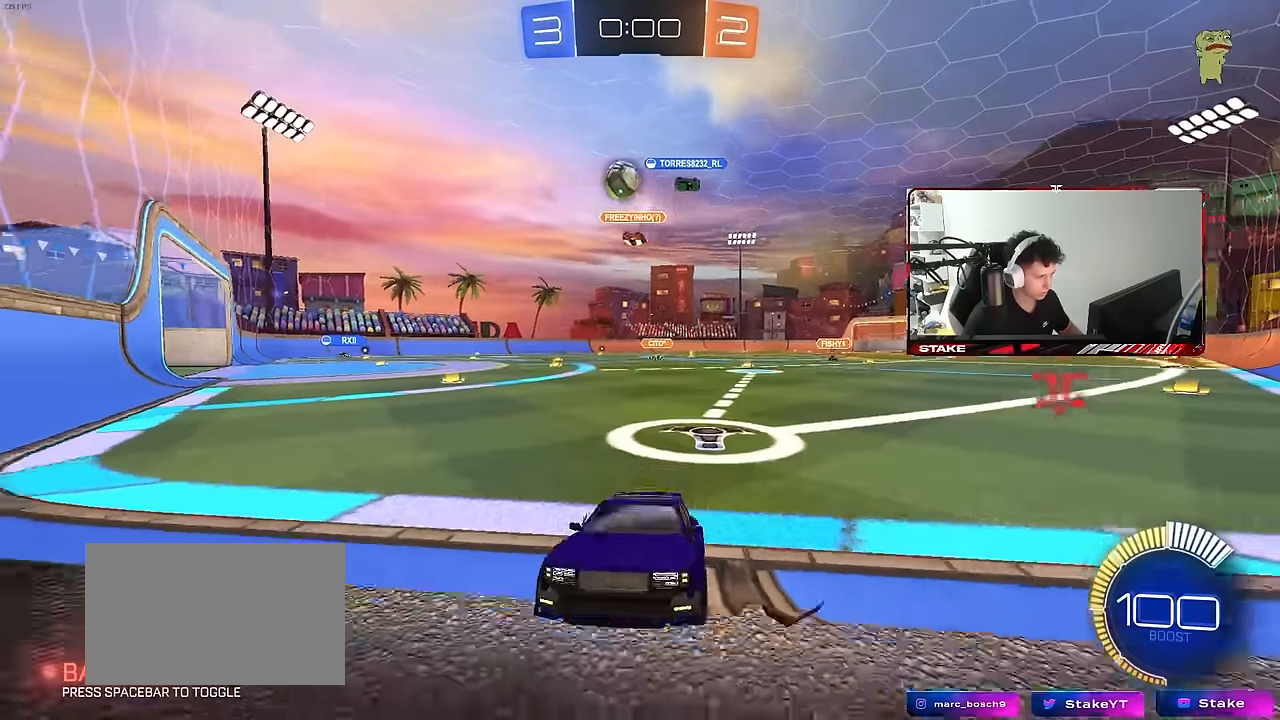
{"keys": ["a", "s", "shift"], "mouse": ["right"], "mouse_move": "down-left", "events": [[67, "shift", "down"], [117, "w", "down"], [167, "shift", "up"], [350, "mouse_right", "down"], [350, "w", "up"], [400, "a", "down"], [400, "d", "up"], [400, "s", "down"], [400, "shift", "down"]]}
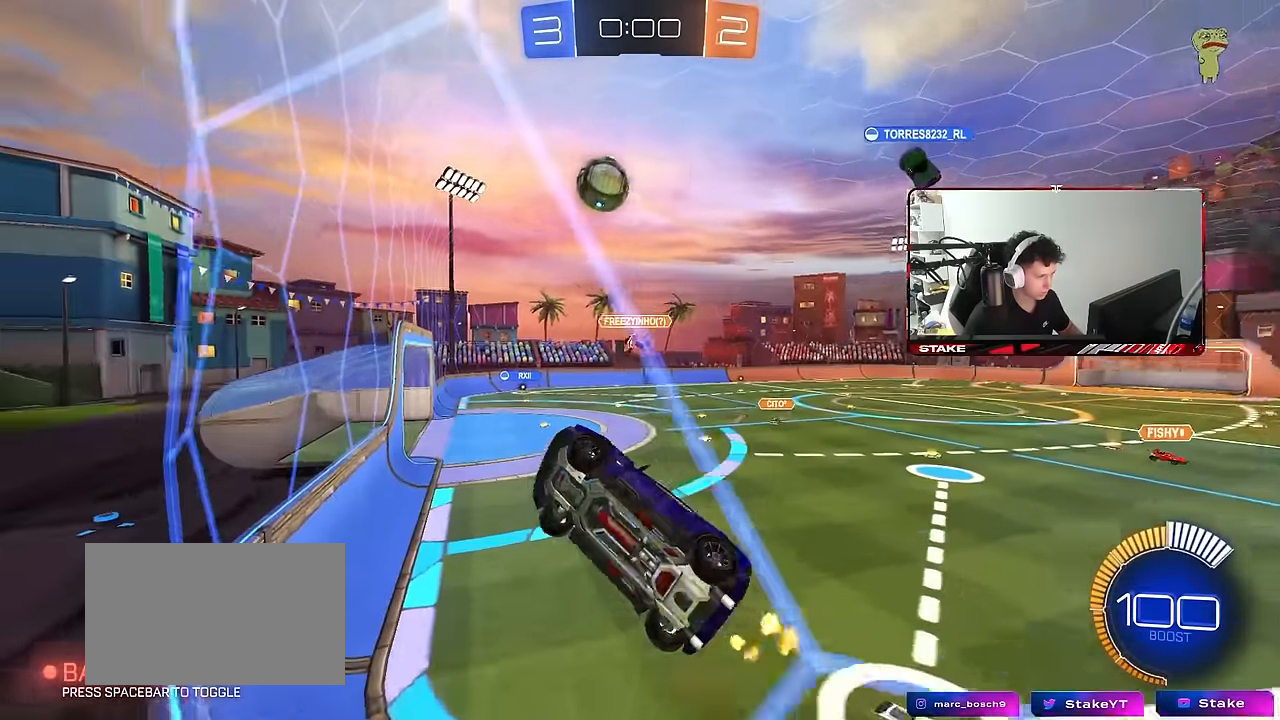
{"keys": ["a", "w"], "mouse": ["left"], "mouse_move": "still", "events": [[83, "d", "down"], [183, "mouse_left", "down"], [217, "mouse_right", "up"], [267, "d", "up"], [267, "s", "up"], [367, "shift", "up"], [417, "w", "down"]]}
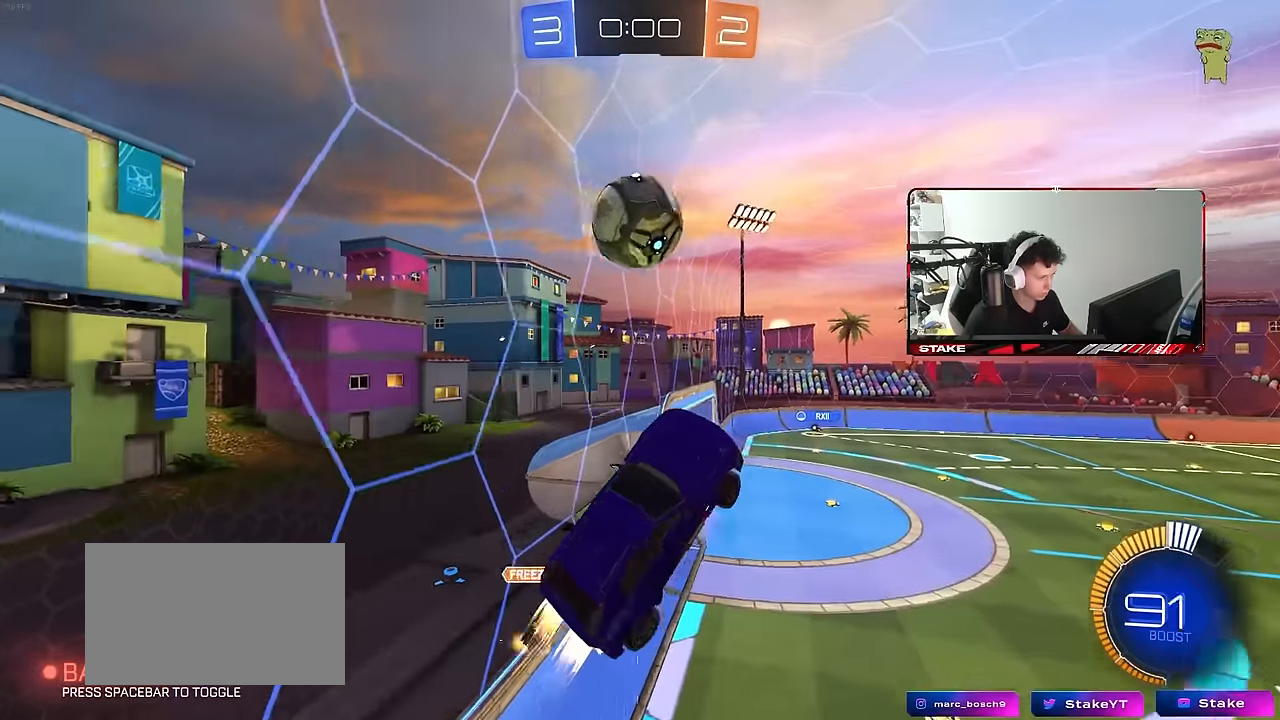
{"keys": ["d", "s", "shift"], "mouse": ["left"], "mouse_move": "right", "events": [[17, "a", "up"], [50, "w", "up"], [100, "d", "down"], [150, "w", "down"], [200, "mouse_right", "down"], [200, "shift", "down"], [333, "s", "down"], [333, "w", "up"], [383, "mouse_right", "up"]]}
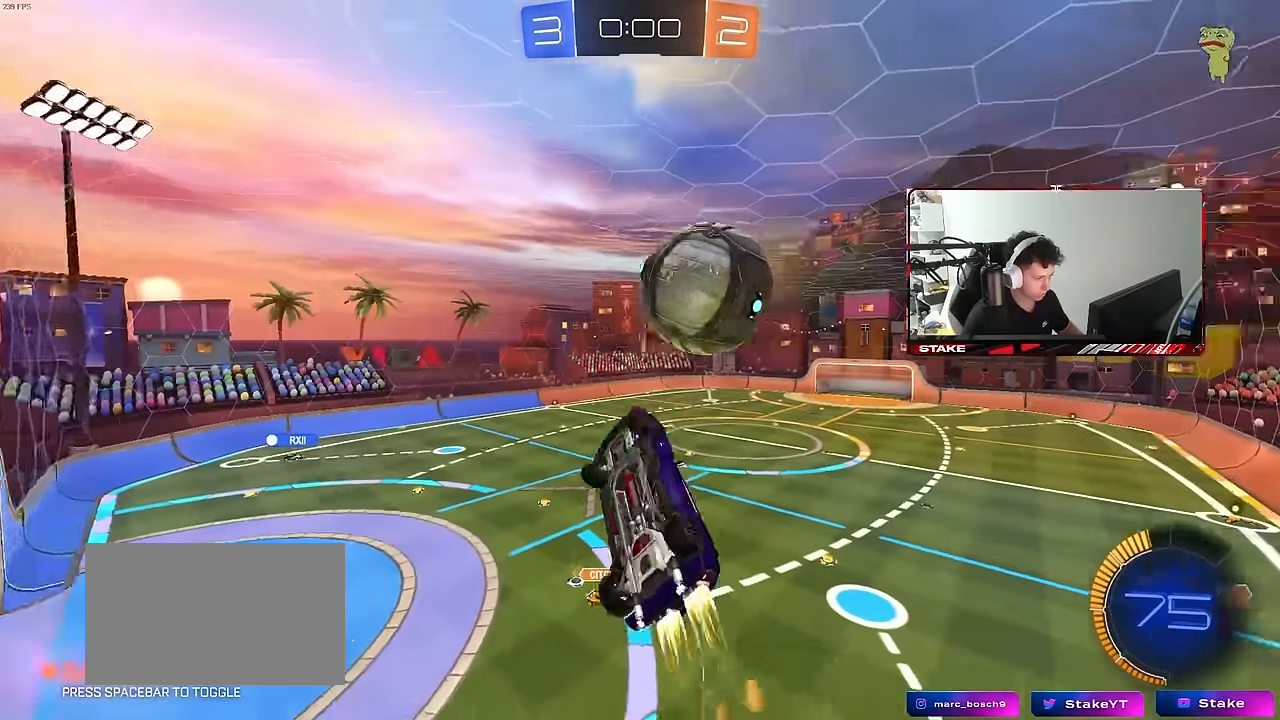
{"keys": ["space", "w"], "mouse": [], "mouse_move": "still", "events": [[17, "mouse_left", "up"], [17, "shift", "up"], [117, "a", "down"], [167, "d", "up"], [300, "s", "up"], [350, "a", "up"], [400, "space", "down"], [433, "w", "down"]]}
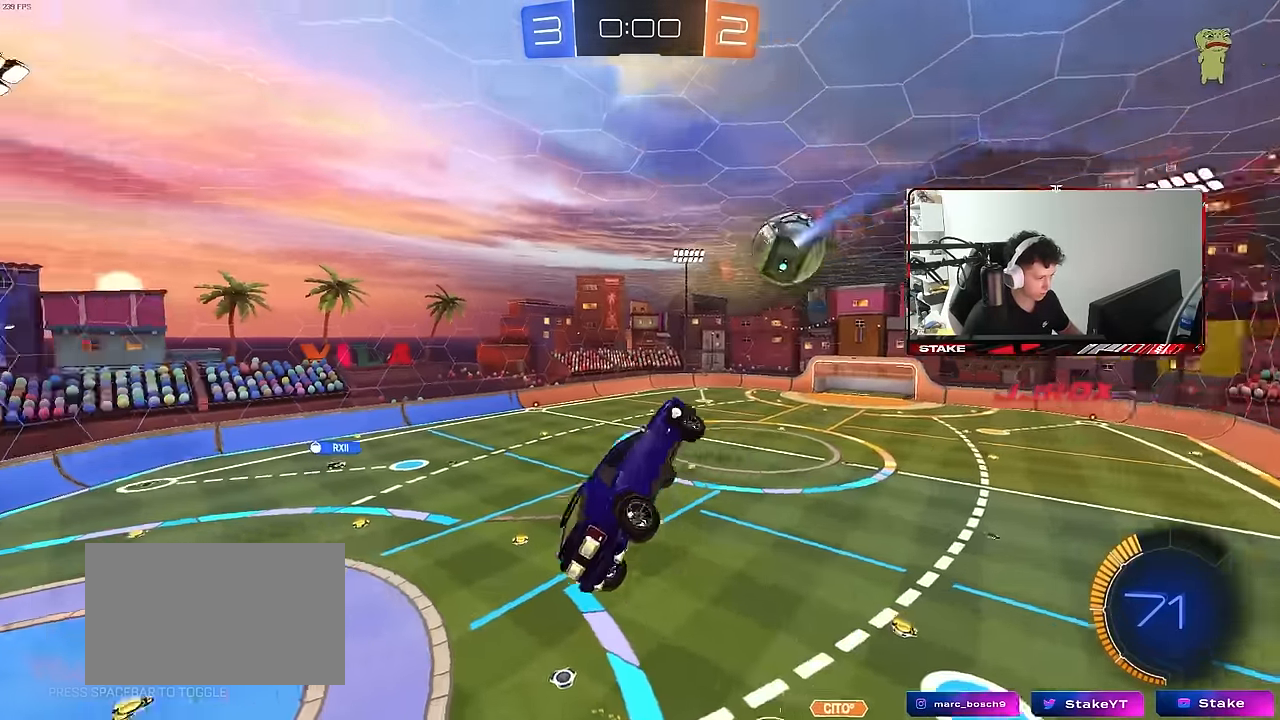
{"keys": ["a", "shift"], "mouse": [], "mouse_move": "still", "events": [[33, "shift", "down"], [33, "space", "up"], [33, "w", "up"], [133, "a", "down"], [217, "s", "down"], [367, "s", "up"], [367, "space", "down"], [500, "space", "up"]]}
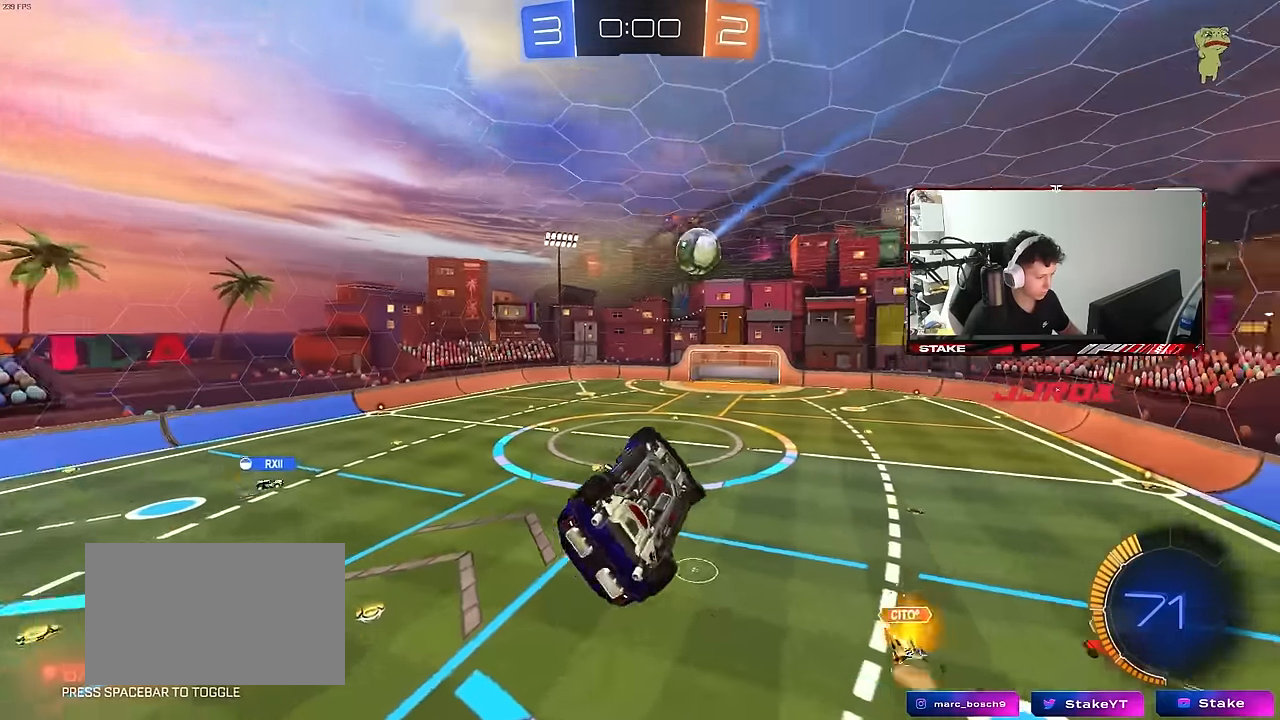
{"keys": ["a", "shift"], "mouse": [], "mouse_move": "still", "events": [[50, "w", "down"], [333, "w", "up"]]}
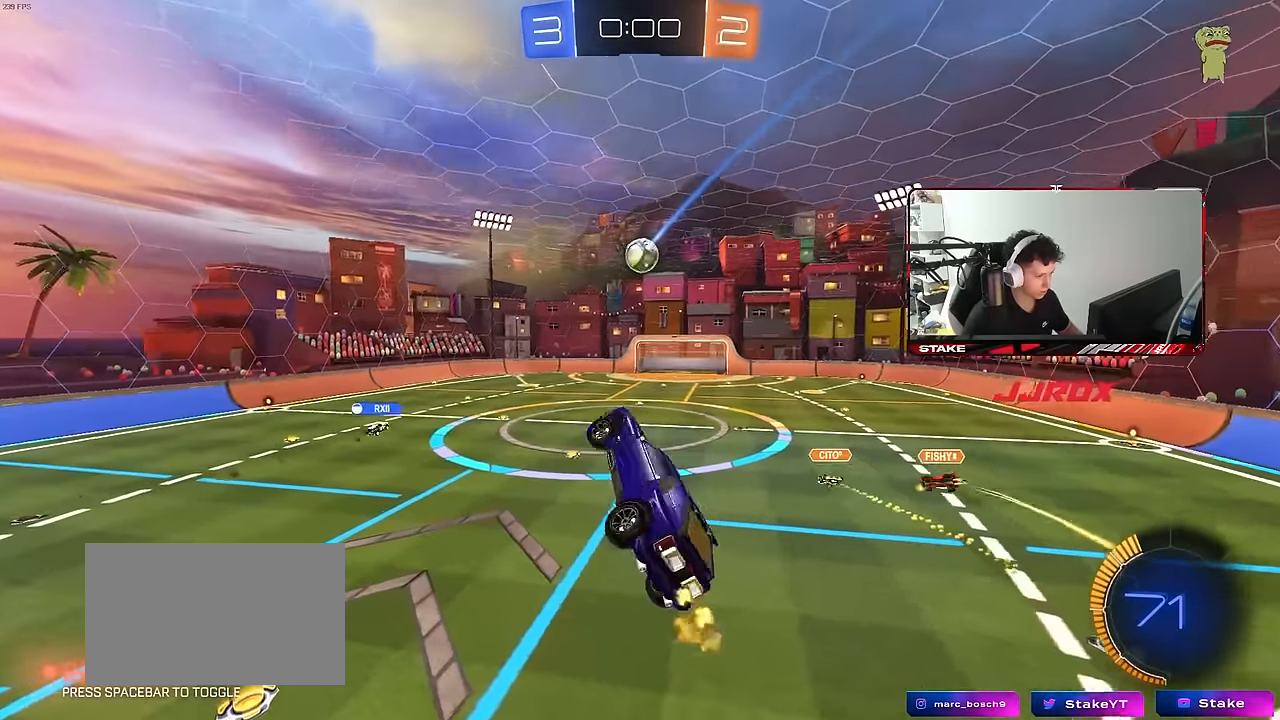
{"keys": ["d", "w"], "mouse": [], "mouse_move": "still", "events": [[17, "s", "down"], [17, "shift", "up"], [117, "a", "up"], [117, "s", "up"], [200, "a", "down"], [300, "a", "up"], [300, "w", "down"], [433, "d", "down"]]}
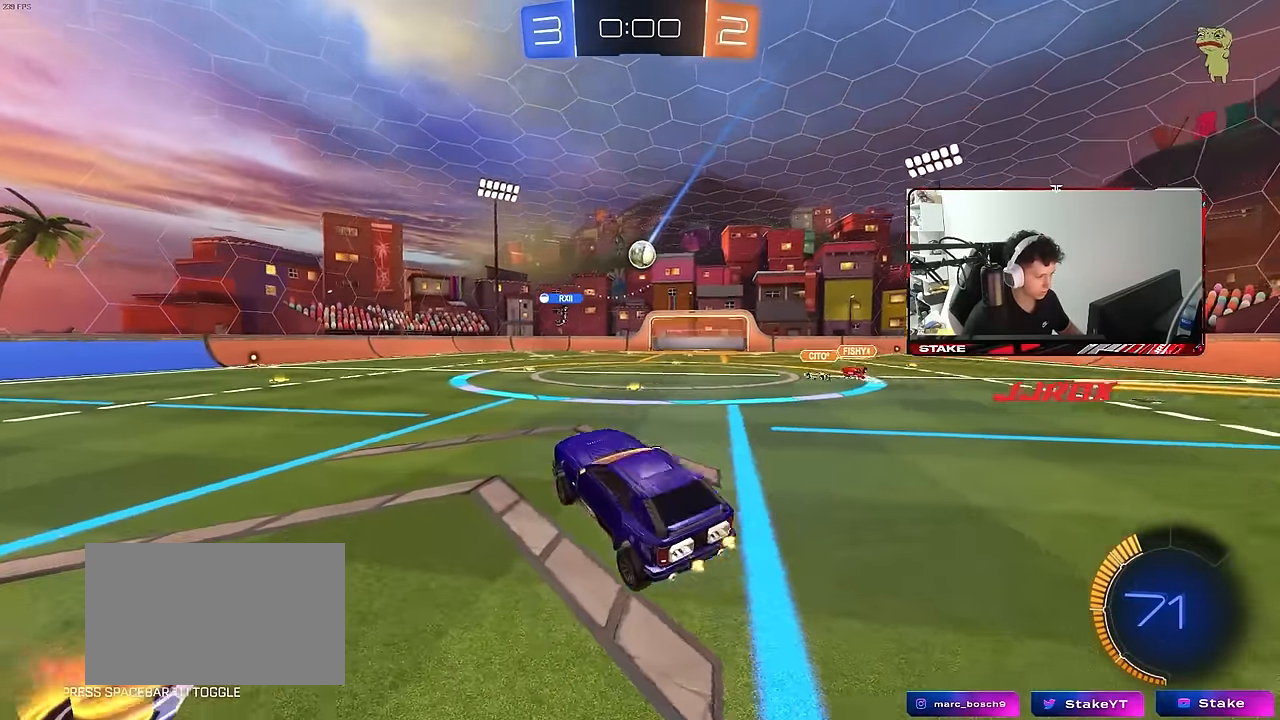
{"keys": ["w"], "mouse": [], "mouse_move": "still", "events": [[33, "mouse_left", "down"], [183, "d", "up"], [317, "d", "down"], [367, "mouse_left", "up"], [500, "d", "up"]]}
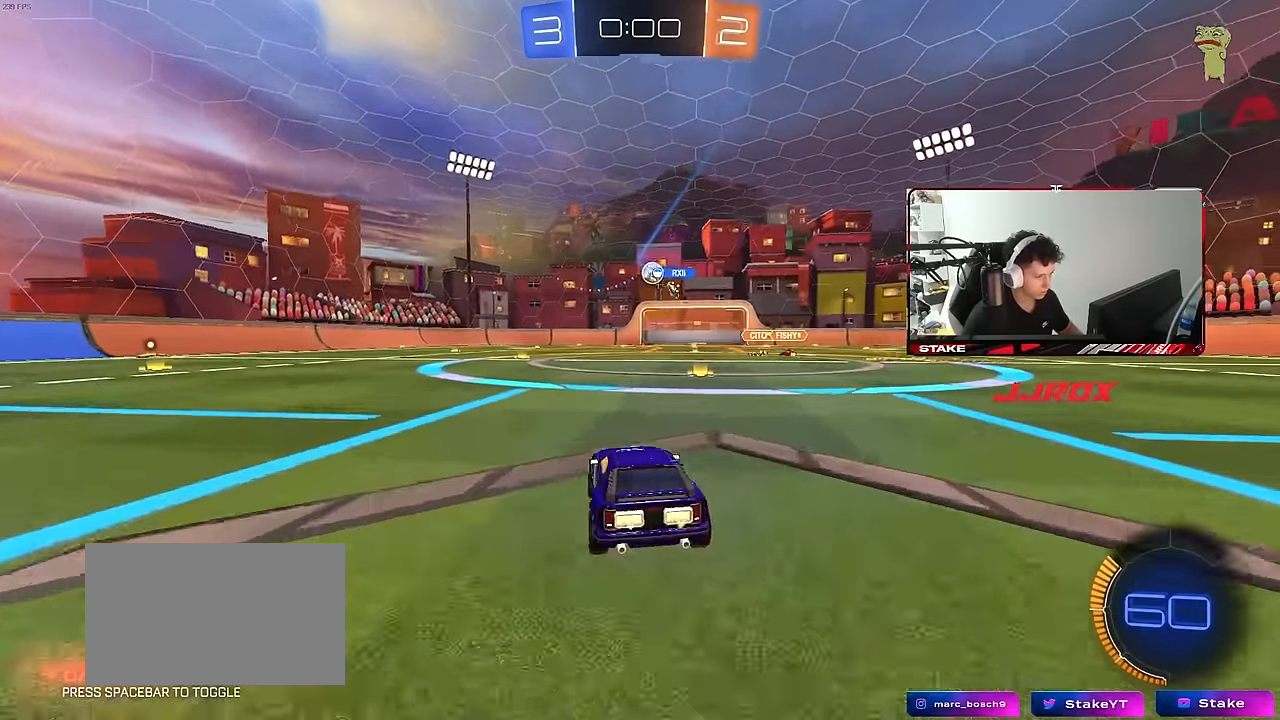
{"keys": ["a", "shift", "w"], "mouse": ["left"], "mouse_move": "still", "events": [[150, "a", "down"], [333, "a", "up"], [333, "d", "down"], [383, "mouse_left", "down"], [383, "mouse_right", "down"], [433, "shift", "down"], [467, "a", "down"], [467, "d", "up"], [467, "mouse_right", "up"]]}
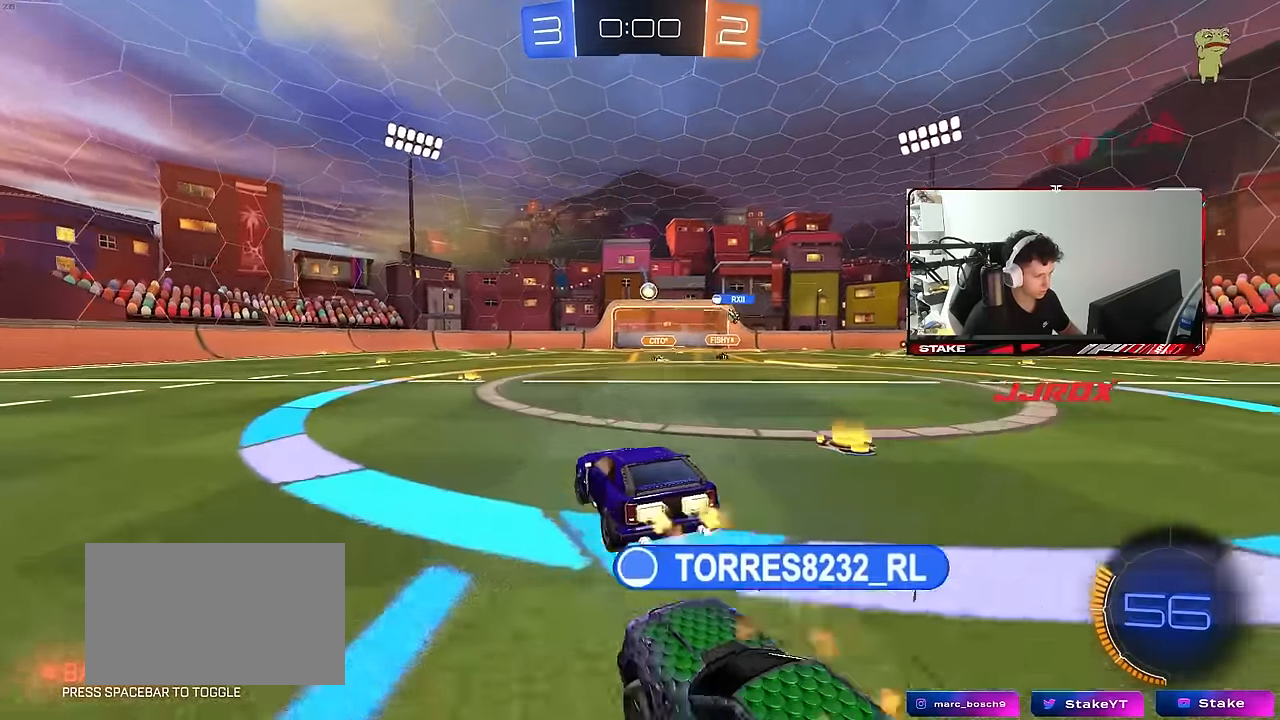
{"keys": ["a", "shift"], "mouse": [], "mouse_move": "up", "events": [[17, "mouse_right", "down"], [67, "s", "down"], [67, "w", "up"], [217, "mouse_right", "up"], [350, "mouse_left", "up"], [450, "s", "up"]]}
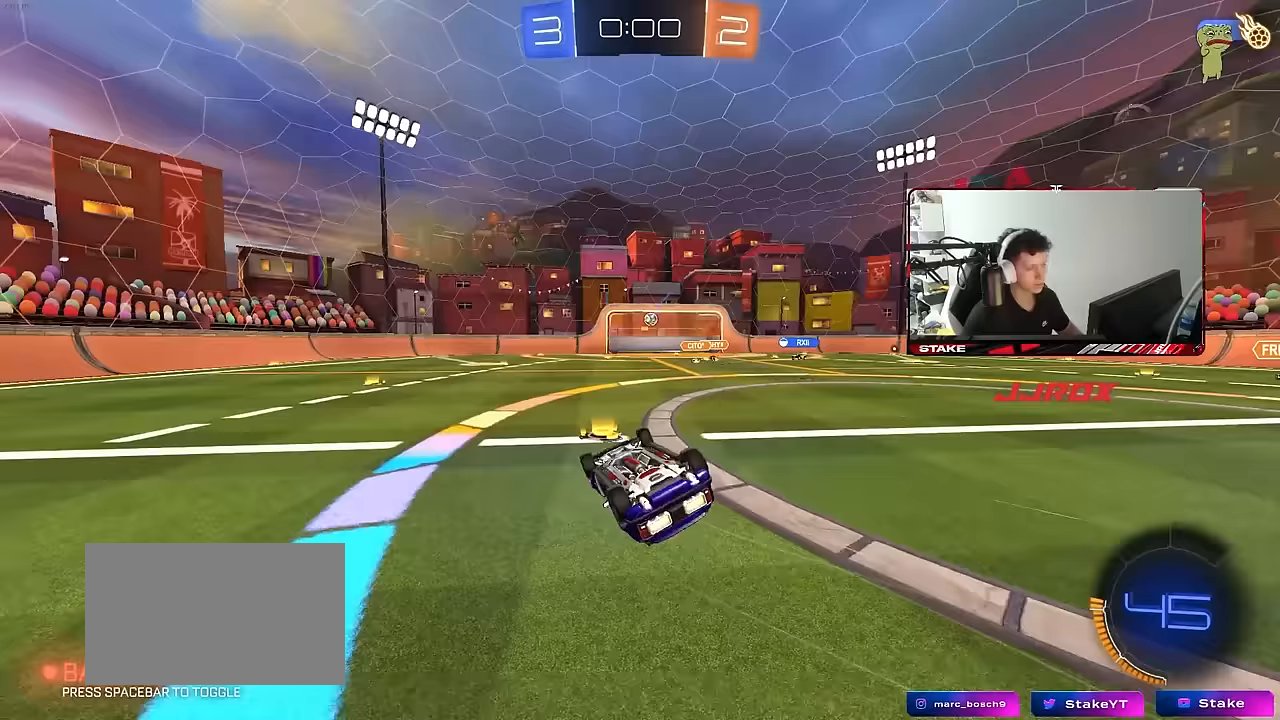
{"keys": [], "mouse": [], "mouse_move": "still", "events": [[33, "s", "down"], [217, "s", "up"], [217, "shift", "up"], [267, "a", "up"]]}
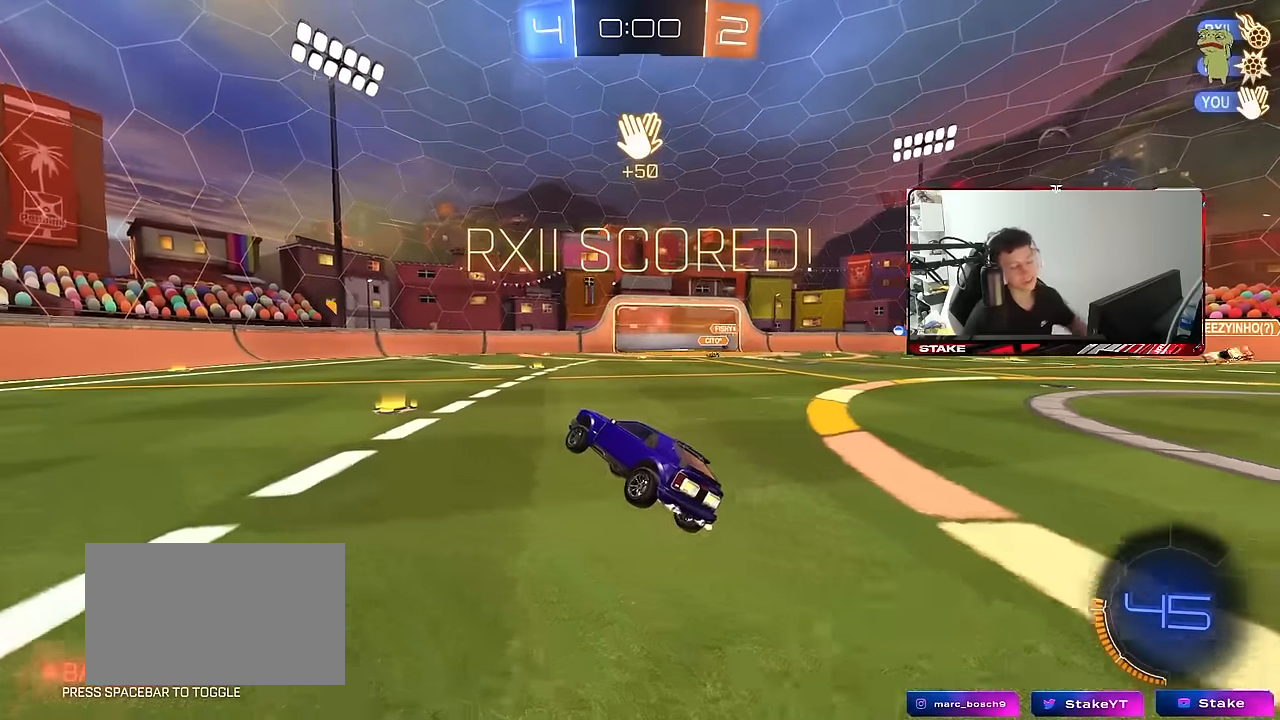
{"keys": [], "mouse": [], "mouse_move": "still", "events": []}
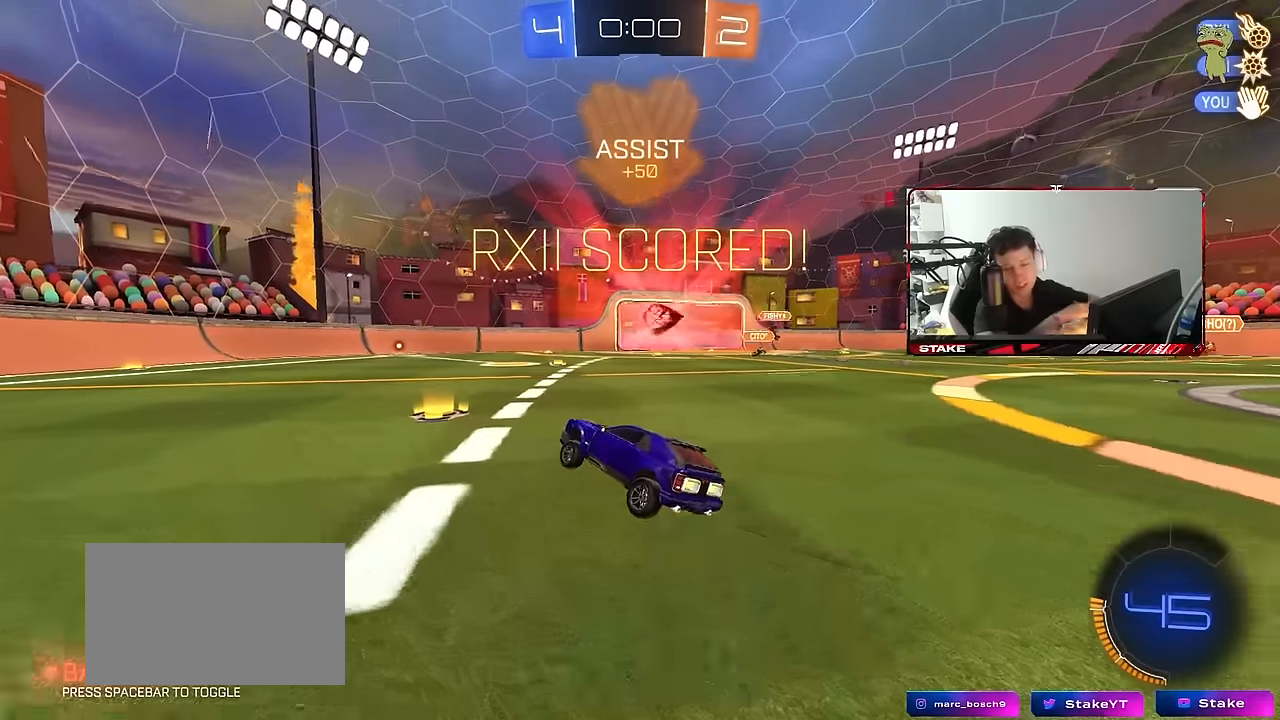
{"keys": [], "mouse": [], "mouse_move": "still", "events": []}
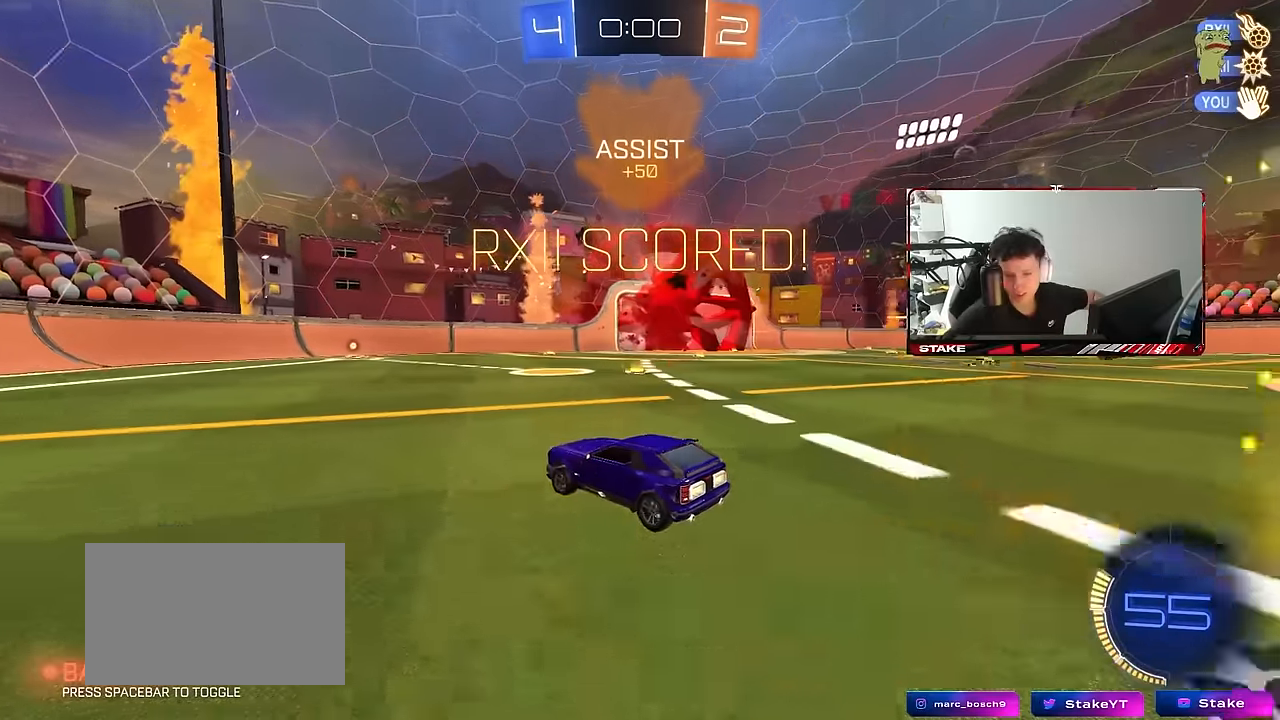
{"keys": [], "mouse": [], "mouse_move": "still", "events": []}
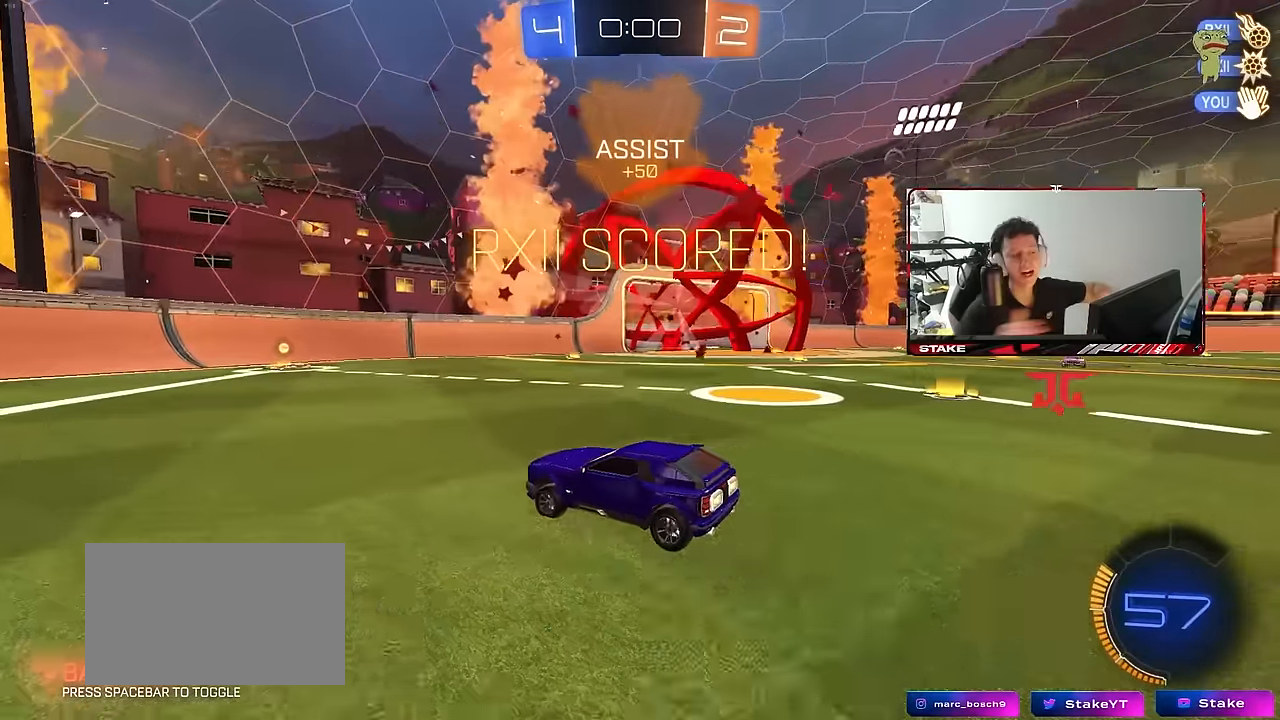
{"keys": [], "mouse": [], "mouse_move": "still", "events": []}
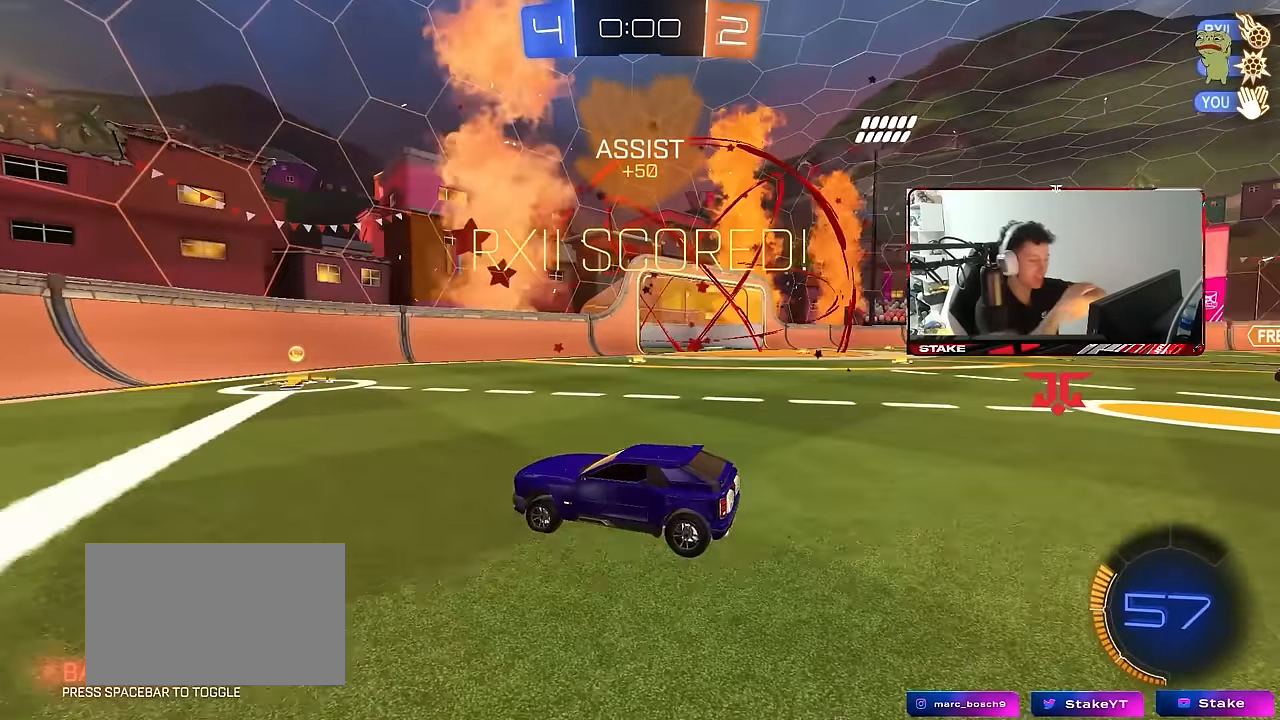
{"keys": [], "mouse": [], "mouse_move": "up-right", "events": []}
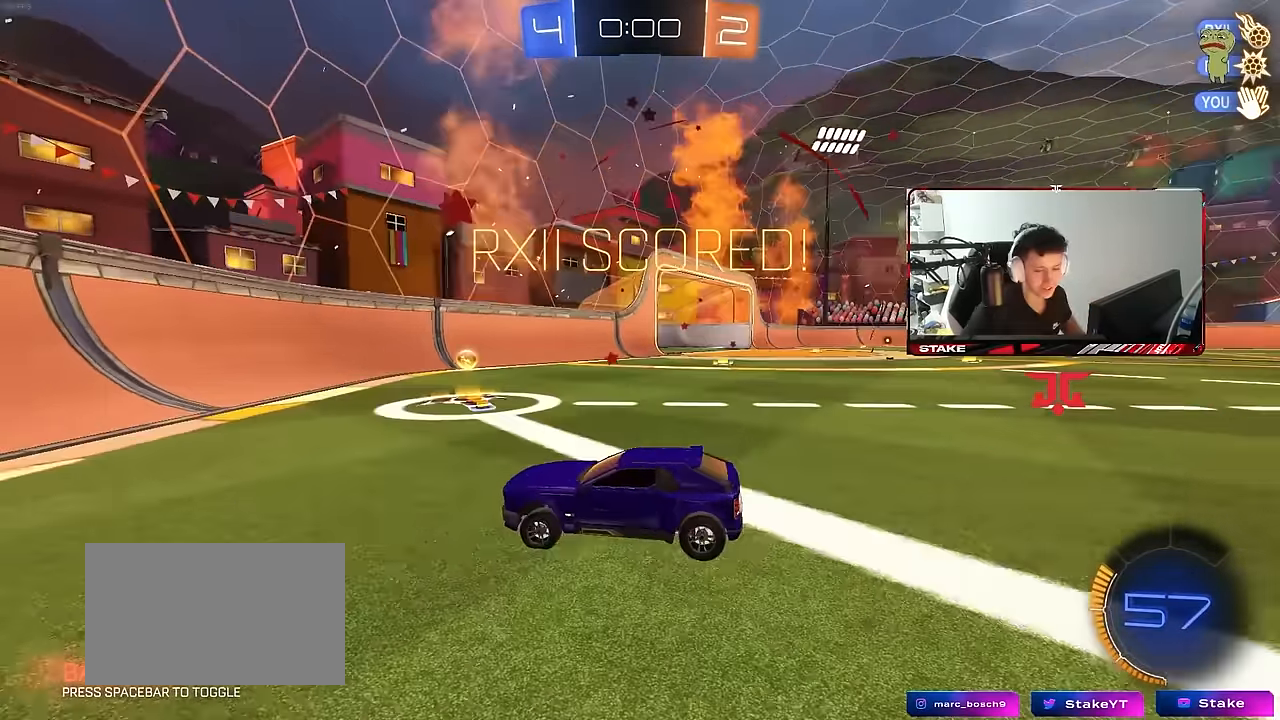
{"keys": ["d", "tab", "w"], "mouse": [], "mouse_move": "still", "events": [[83, "d", "down"], [133, "tab", "down"], [183, "w", "down"]]}
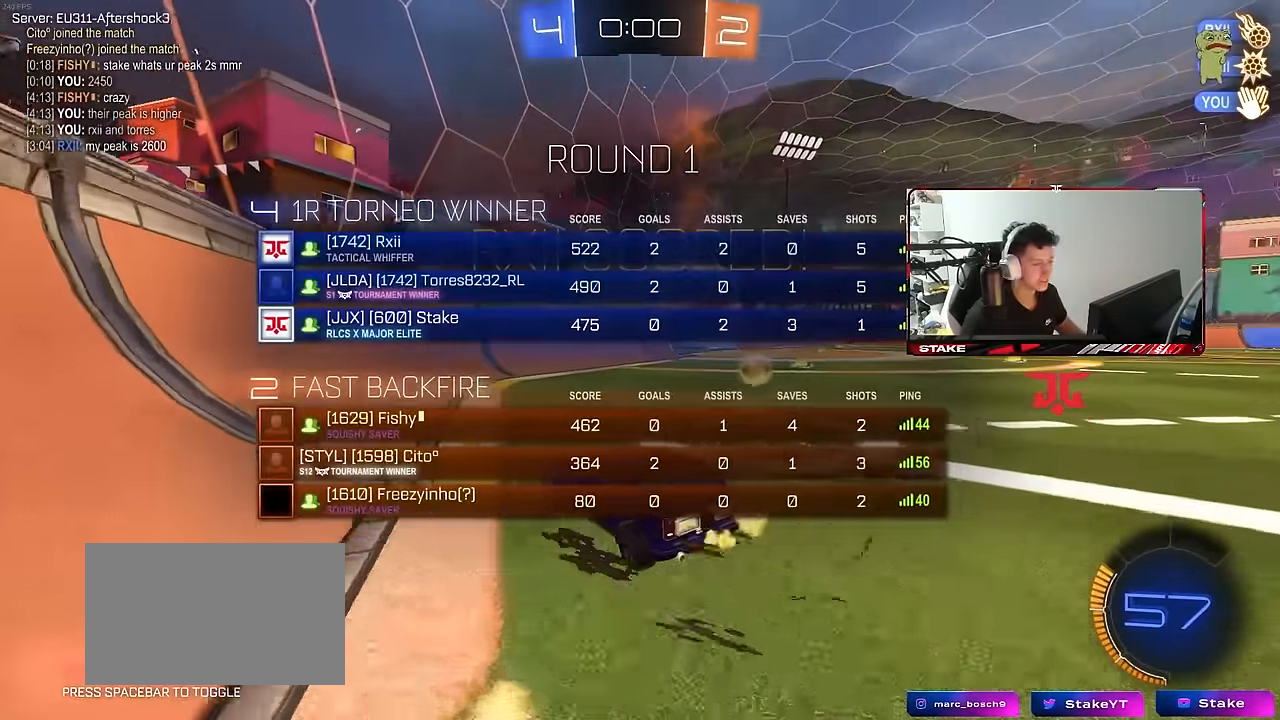
{"keys": [], "mouse": [], "mouse_move": "still", "events": [[283, "d", "up"], [283, "w", "up"], [333, "tab", "up"]]}
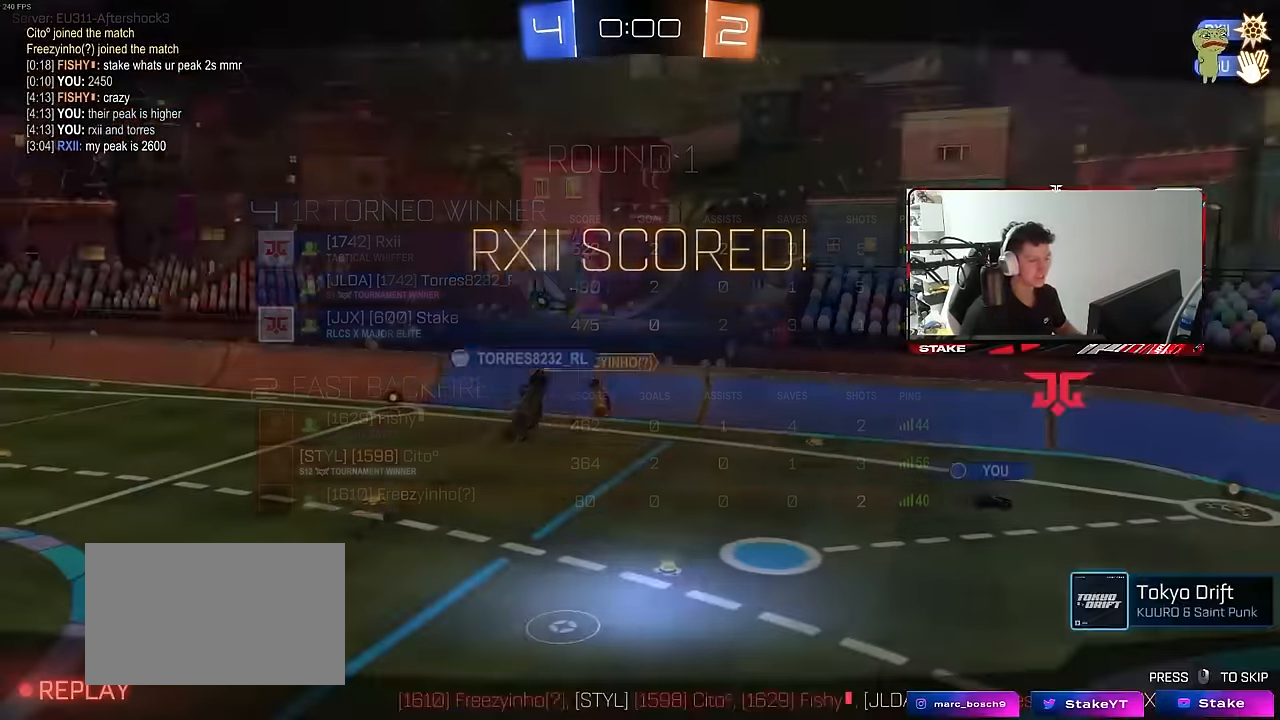
{"keys": [], "mouse": [], "mouse_move": "still", "events": [[66, "tab", "down"], [166, "tab", "up"]]}